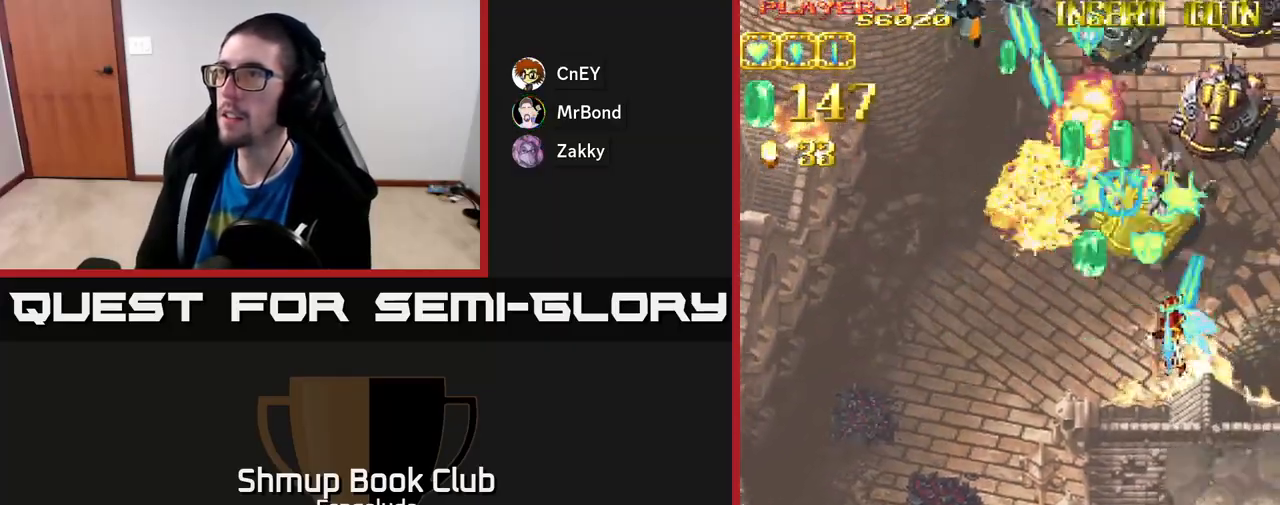
Gameplay with a controller (Xbox layout); each line is a JSON object with the inputs held at the frame after it. "events" lists button and stick changes between this image and that frame as [ms after this image, input, new state], when the widget could be followed in between. Not read: right_stick.
{"buttons": ["DPAD_DOWN"], "left_stick": "center"}
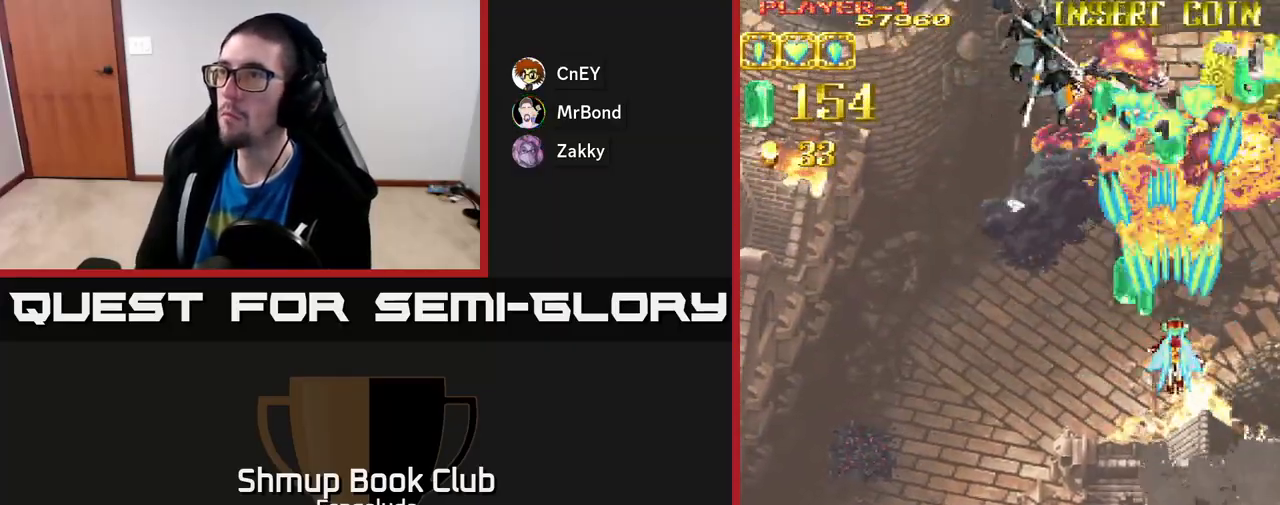
{"buttons": ["A", "DPAD_LEFT"], "left_stick": "center", "events": [[50, "A", "down"], [117, "DPAD_DOWN", "up"], [117, "DPAD_LEFT", "down"], [183, "A", "up"], [233, "DPAD_UP", "down"], [250, "A", "down"], [433, "DPAD_UP", "up"]]}
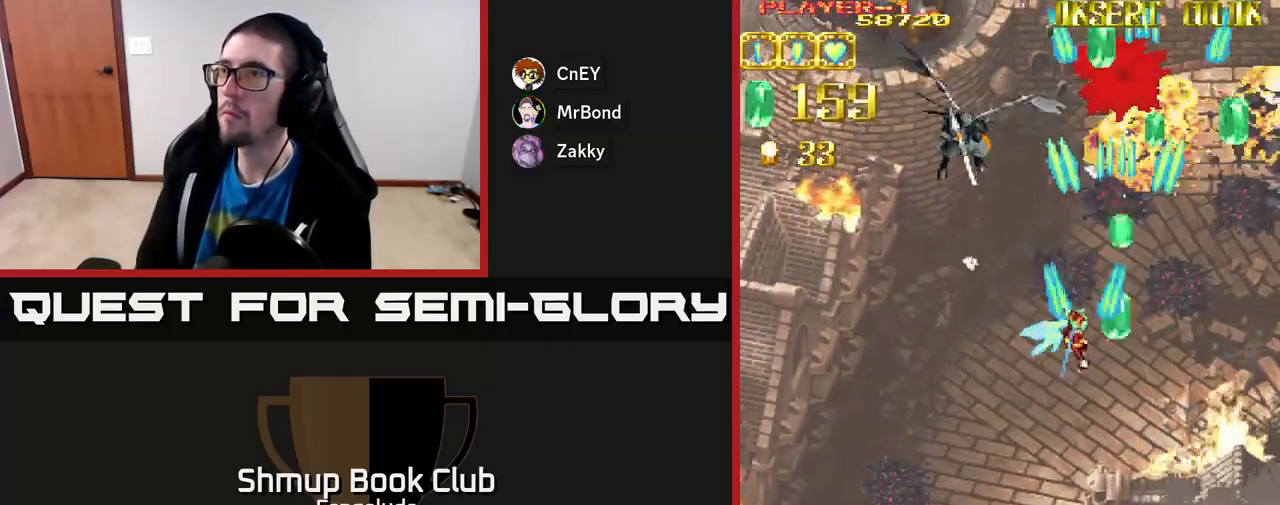
{"buttons": ["A", "DPAD_LEFT"], "left_stick": "center", "events": []}
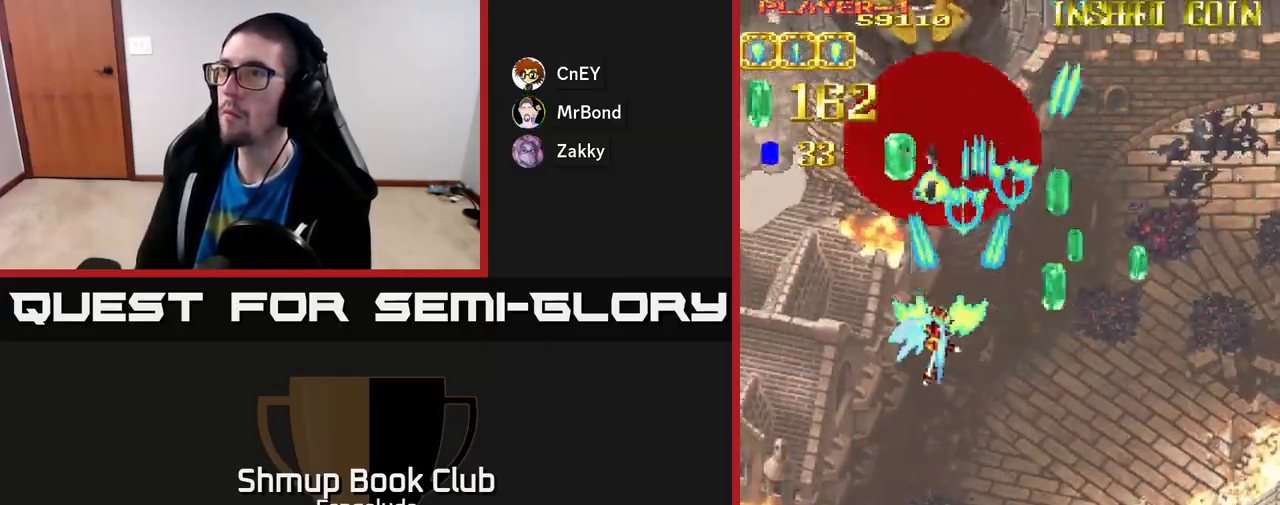
{"buttons": ["A", "DPAD_DOWN"], "left_stick": "center"}
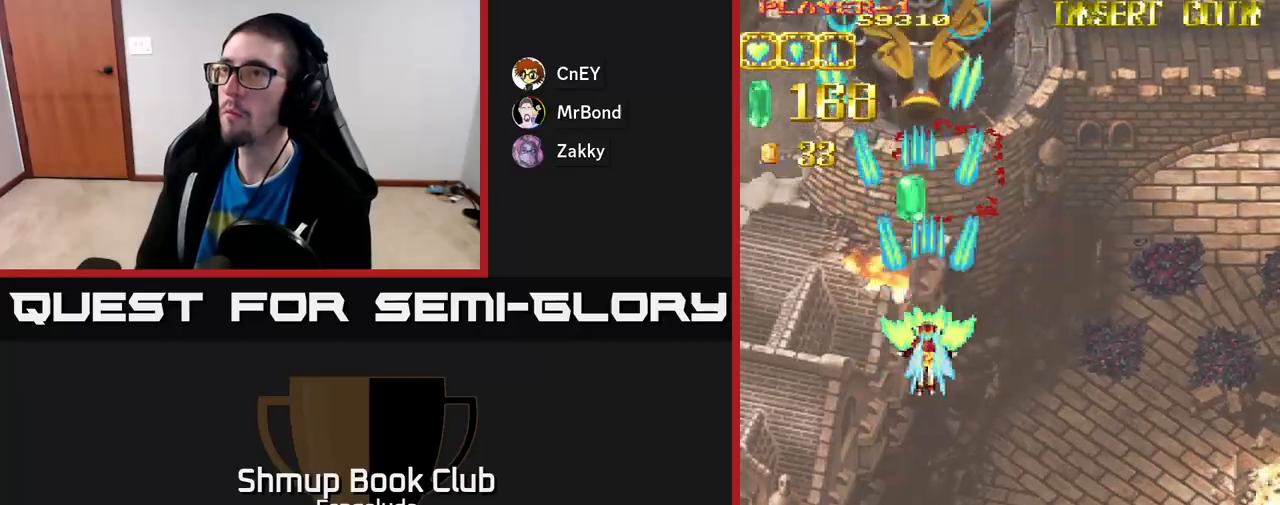
{"buttons": ["A", "DPAD_DOWN", "DPAD_RIGHT"], "left_stick": "center", "events": [[67, "A", "up"], [83, "DPAD_DOWN", "up"], [83, "DPAD_RIGHT", "down"], [117, "A", "down"], [150, "DPAD_UP", "down"], [233, "DPAD_RIGHT", "up"], [400, "DPAD_UP", "up"], [433, "DPAD_DOWN", "down"], [433, "DPAD_RIGHT", "down"]]}
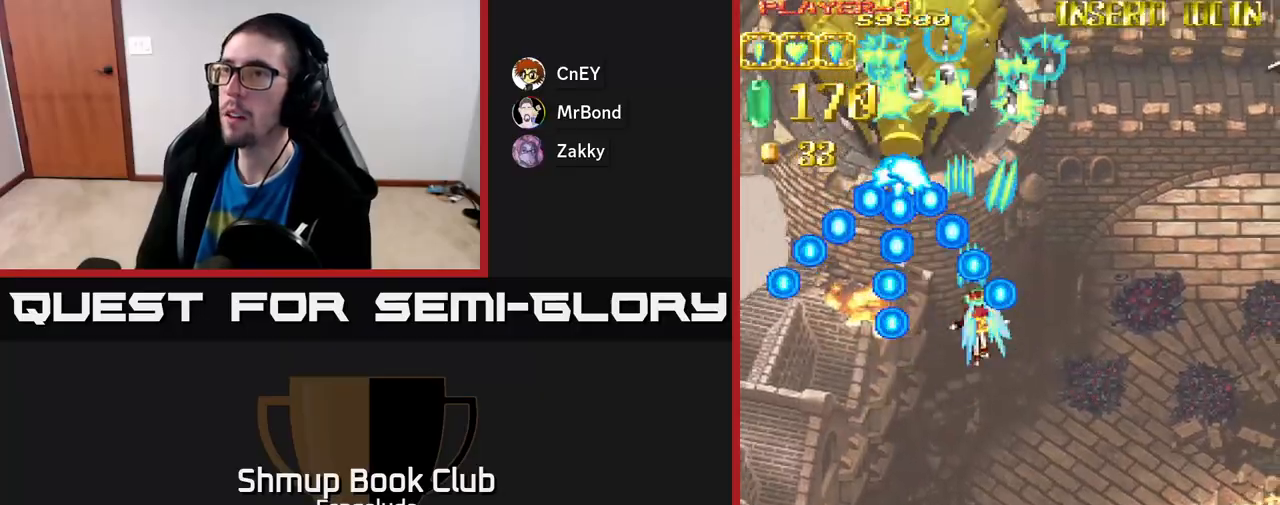
{"buttons": ["A", "DPAD_UP"], "left_stick": "center", "events": [[117, "DPAD_RIGHT", "up"], [317, "DPAD_LEFT", "down"], [367, "DPAD_DOWN", "up"], [450, "DPAD_LEFT", "up"], [483, "DPAD_RIGHT", "down"], [483, "DPAD_UP", "down"], [500, "DPAD_RIGHT", "up"]]}
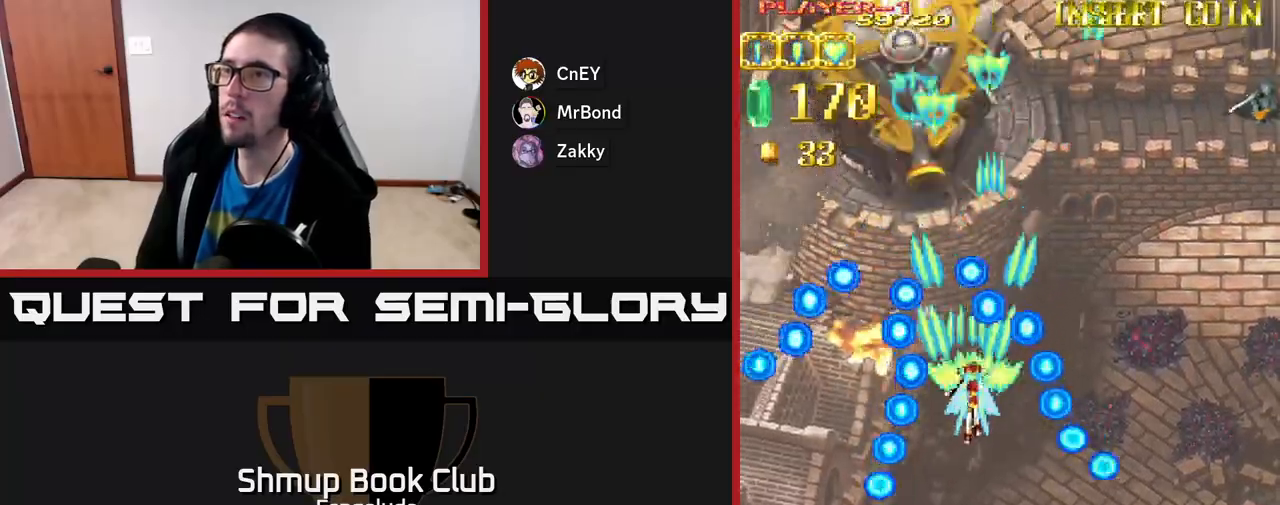
{"buttons": ["DPAD_RIGHT"], "left_stick": "center", "events": [[33, "DPAD_UP", "up"], [367, "A", "up"], [383, "DPAD_UP", "down"], [400, "DPAD_RIGHT", "down"], [400, "DPAD_UP", "up"]]}
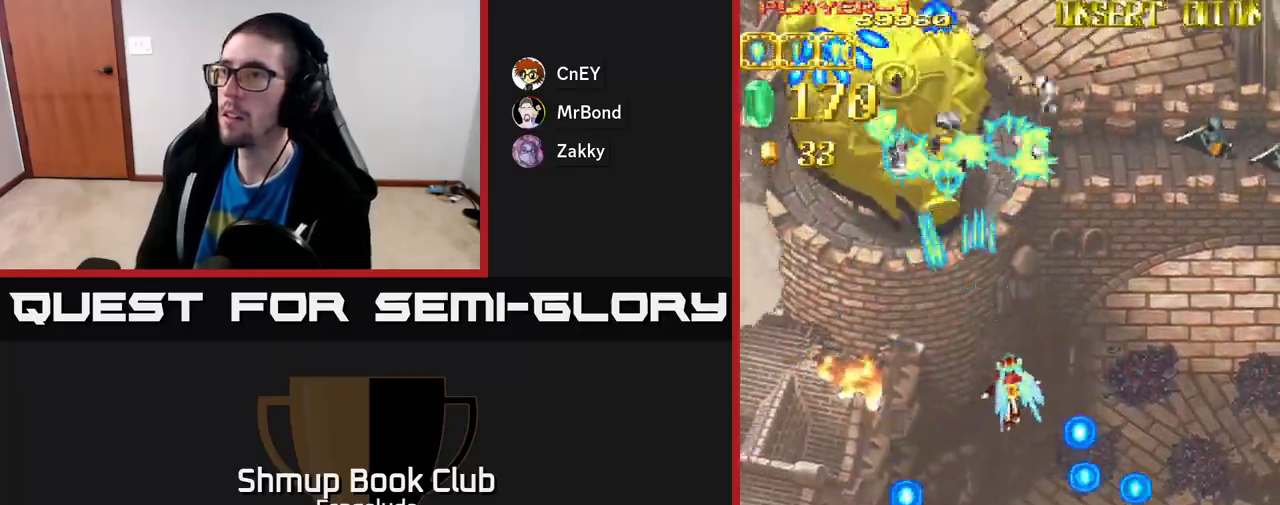
{"buttons": ["DPAD_DOWN", "DPAD_RIGHT"], "left_stick": "center", "events": [[33, "A", "down"], [117, "A", "up"], [233, "A", "down"], [317, "A", "up"], [400, "A", "down"], [467, "DPAD_DOWN", "down"], [500, "A", "up"]]}
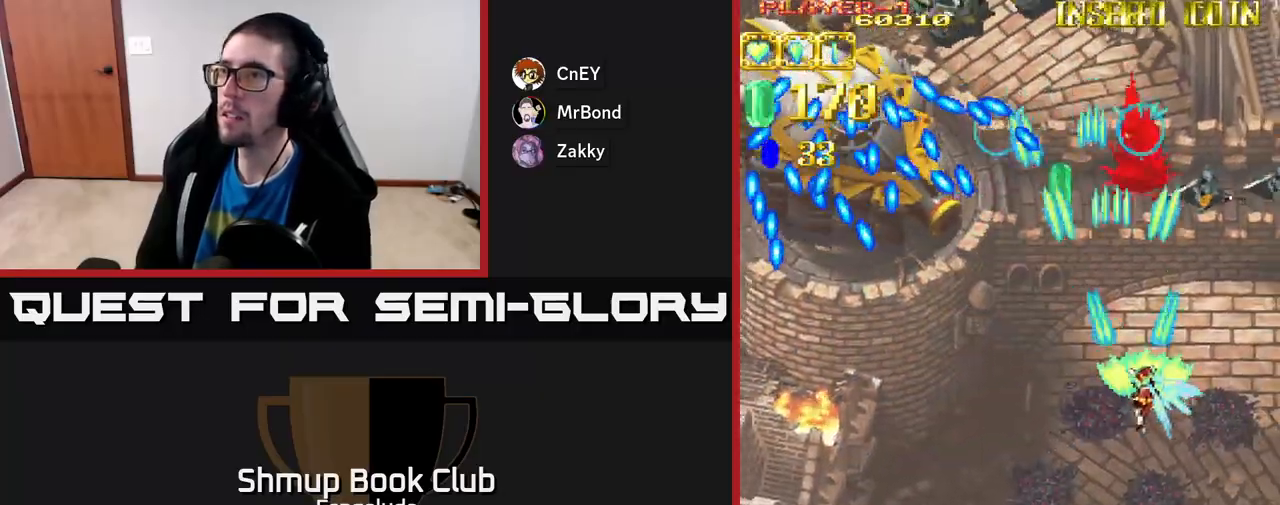
{"buttons": ["A", "DPAD_DOWN", "DPAD_LEFT"], "left_stick": "center", "events": [[67, "A", "down"], [67, "DPAD_RIGHT", "up"], [117, "DPAD_LEFT", "down"], [200, "A", "up"], [267, "A", "down"], [383, "A", "up"], [450, "A", "down"]]}
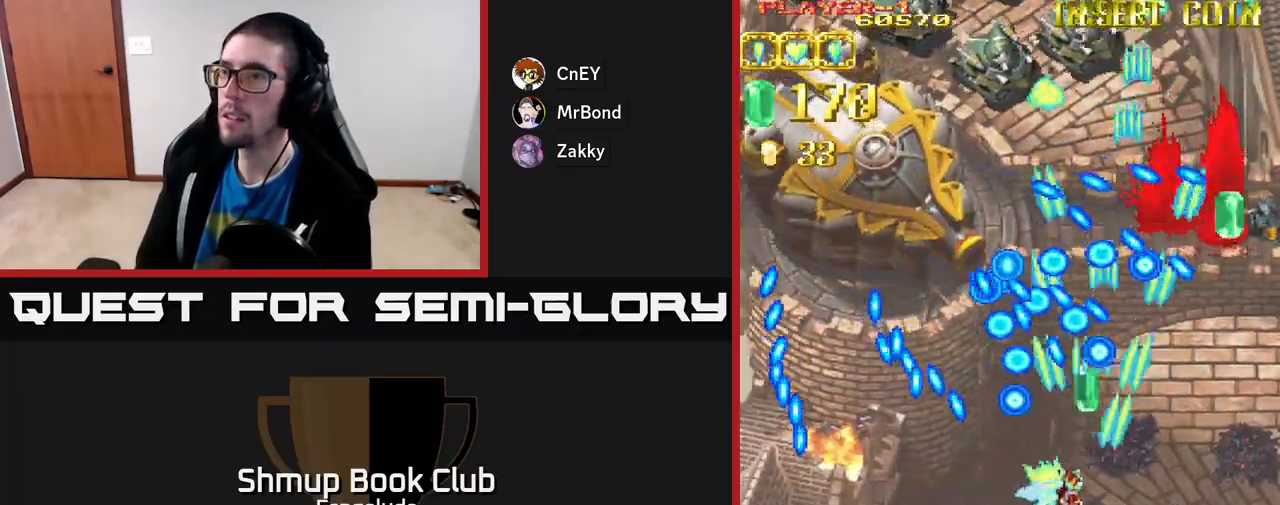
{"buttons": ["A", "DPAD_DOWN", "DPAD_LEFT"], "left_stick": "center", "events": [[50, "A", "up"], [183, "A", "down"], [267, "X", "down"], [400, "X", "up"]]}
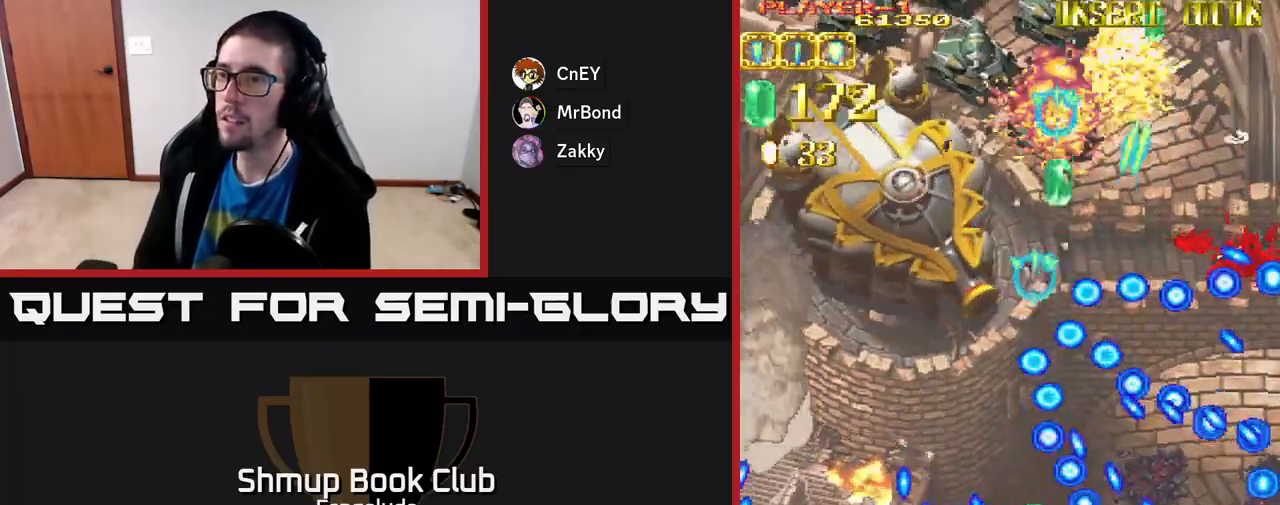
{"buttons": ["A", "DPAD_UP"], "left_stick": "center", "events": [[200, "DPAD_DOWN", "up"], [283, "DPAD_UP", "down"], [367, "DPAD_LEFT", "up"]]}
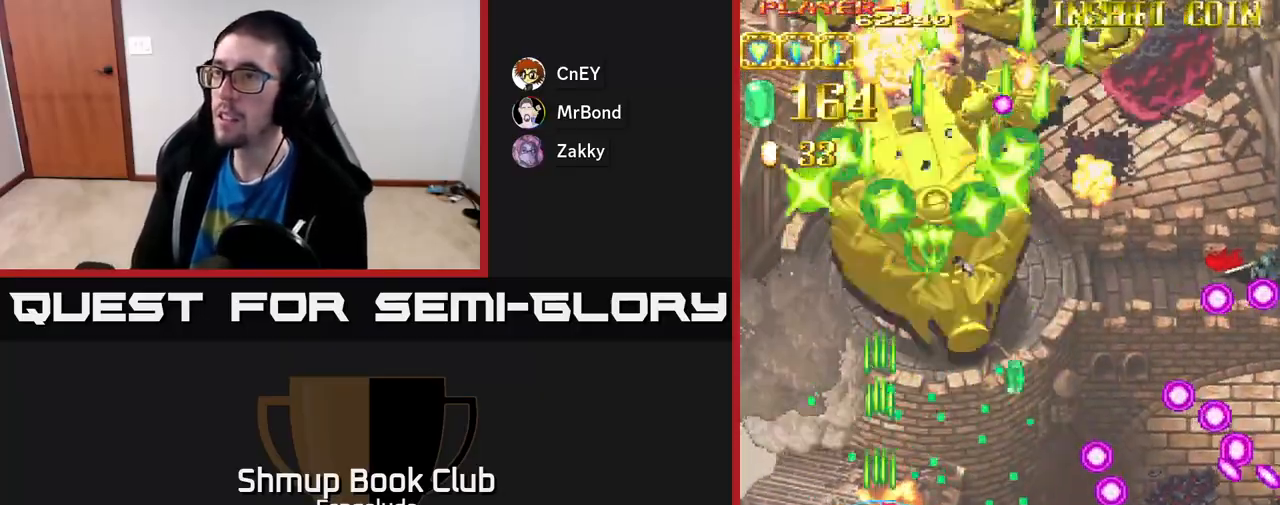
{"buttons": ["A", "DPAD_UP"], "left_stick": "center", "events": [[250, "DPAD_RIGHT", "down"], [367, "DPAD_RIGHT", "up"]]}
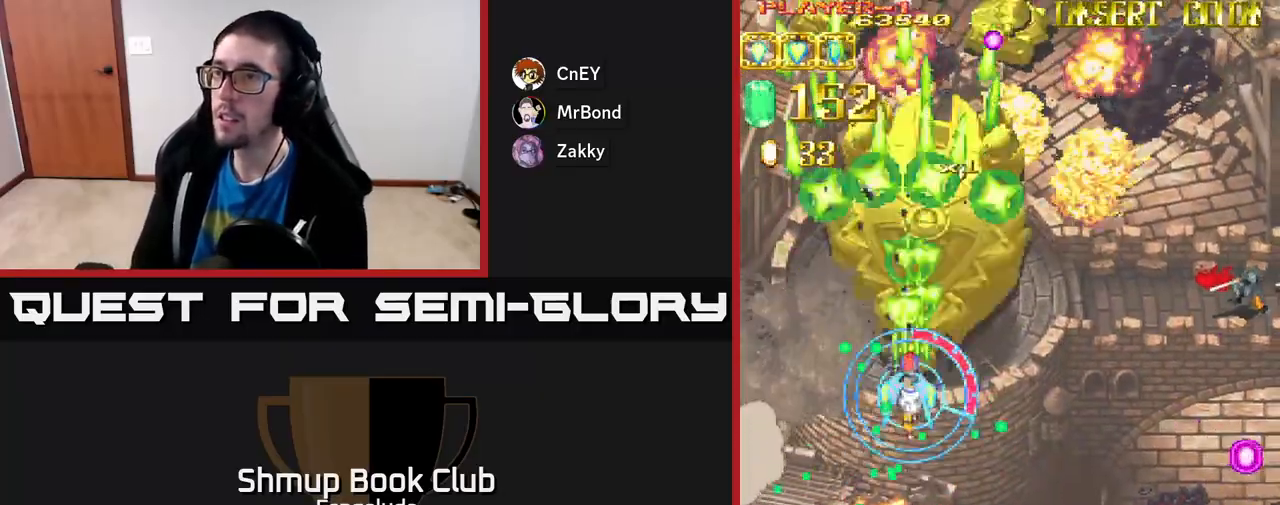
{"buttons": ["A", "DPAD_DOWN"], "left_stick": "center", "events": [[183, "DPAD_UP", "up"], [417, "DPAD_RIGHT", "down"], [433, "DPAD_DOWN", "down"], [467, "DPAD_RIGHT", "up"]]}
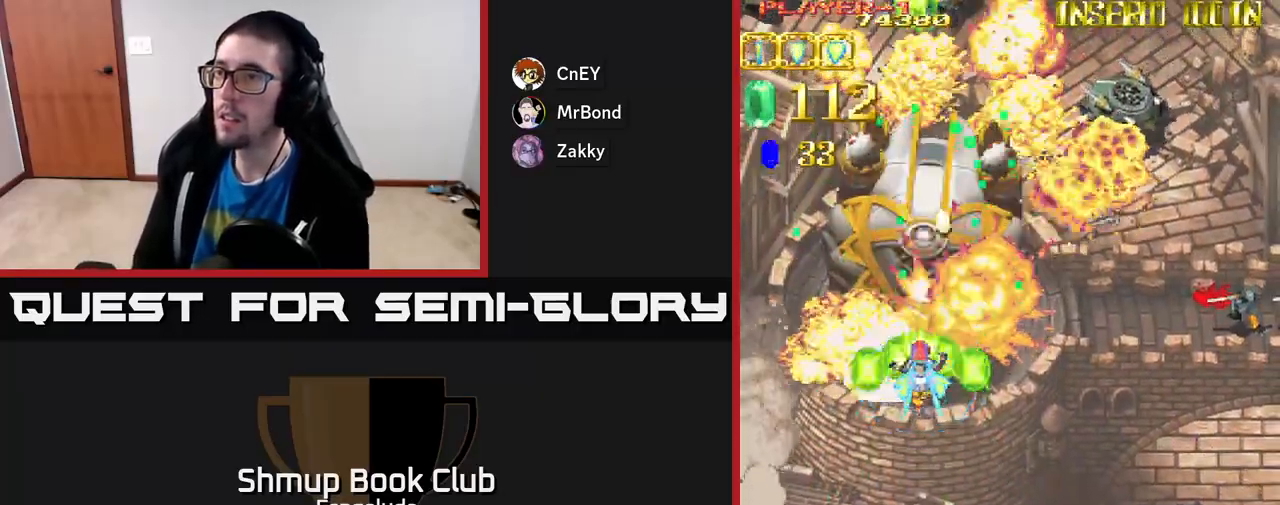
{"buttons": ["A", "DPAD_DOWN", "DPAD_RIGHT"], "left_stick": "center", "events": [[17, "DPAD_DOWN", "up"], [200, "DPAD_RIGHT", "down"], [250, "DPAD_DOWN", "down"], [267, "DPAD_RIGHT", "up"], [283, "X", "down"], [383, "X", "up"], [417, "DPAD_RIGHT", "down"]]}
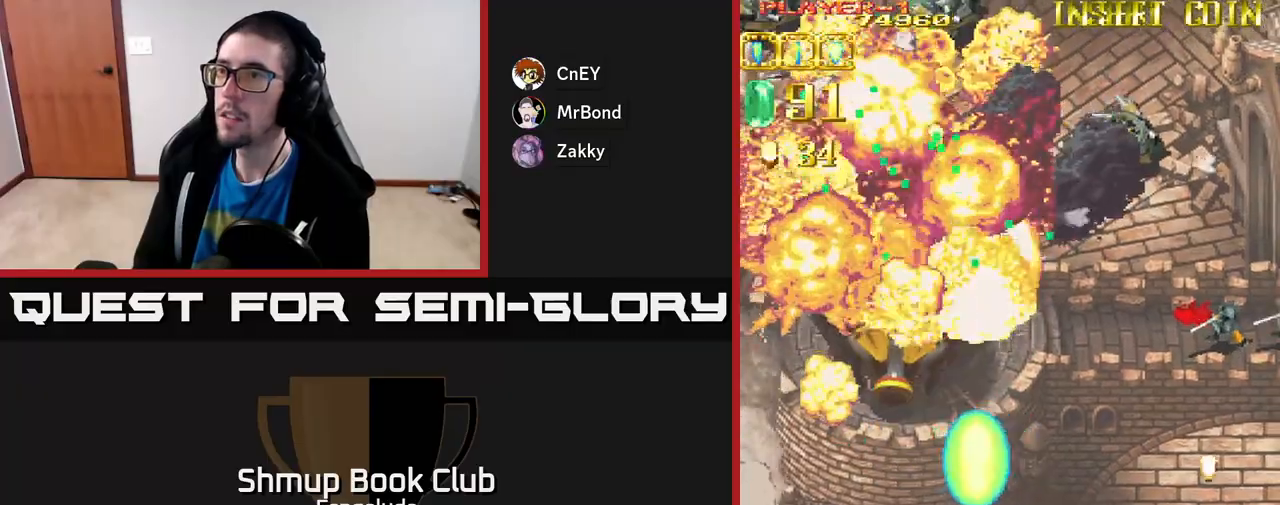
{"buttons": ["A", "DPAD_RIGHT"], "left_stick": "center", "events": [[117, "DPAD_DOWN", "up"], [233, "A", "up"], [300, "A", "down"]]}
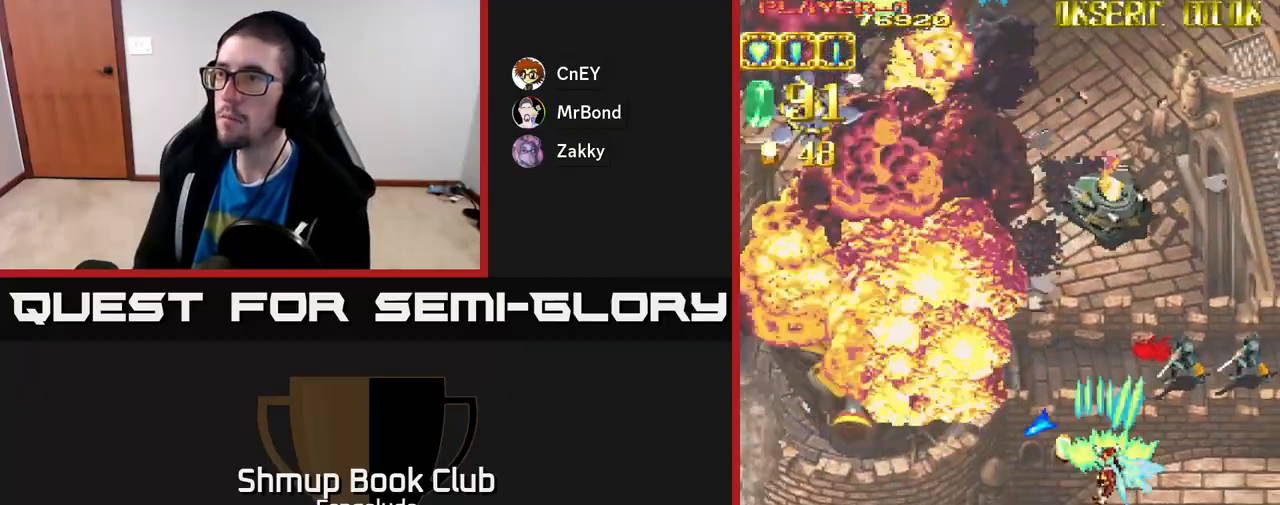
{"buttons": ["A", "DPAD_RIGHT"], "left_stick": "center", "events": [[17, "A", "up"], [83, "A", "down"], [217, "A", "up"], [250, "A", "down"], [400, "A", "up"], [450, "A", "down"]]}
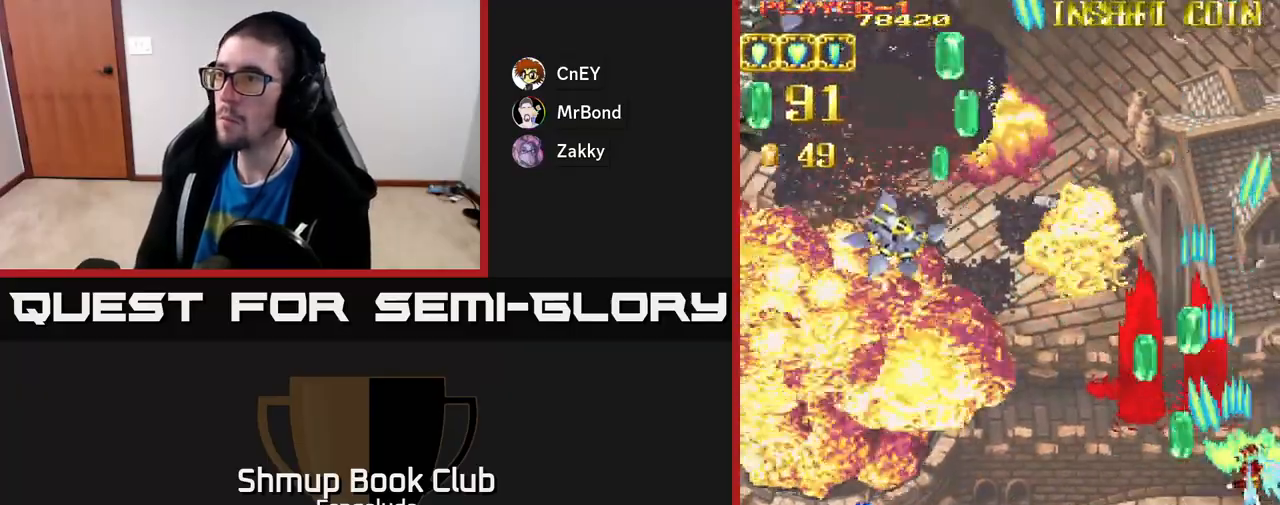
{"buttons": ["DPAD_LEFT"], "left_stick": "center", "events": [[33, "DPAD_DOWN", "down"], [83, "A", "up"], [83, "DPAD_RIGHT", "up"], [100, "DPAD_LEFT", "down"], [133, "DPAD_DOWN", "up"], [150, "A", "down"], [267, "A", "up"], [350, "A", "down"], [450, "A", "up"]]}
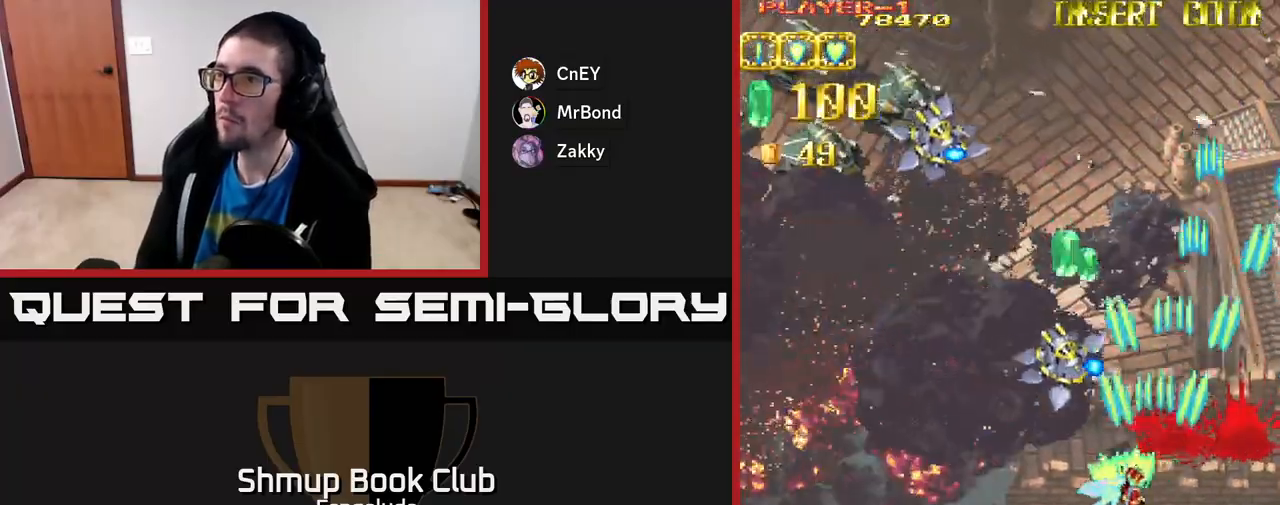
{"buttons": ["DPAD_LEFT"], "left_stick": "center", "events": [[17, "A", "down"], [133, "A", "up"], [200, "A", "down"], [333, "A", "up"], [383, "A", "down"], [500, "A", "up"]]}
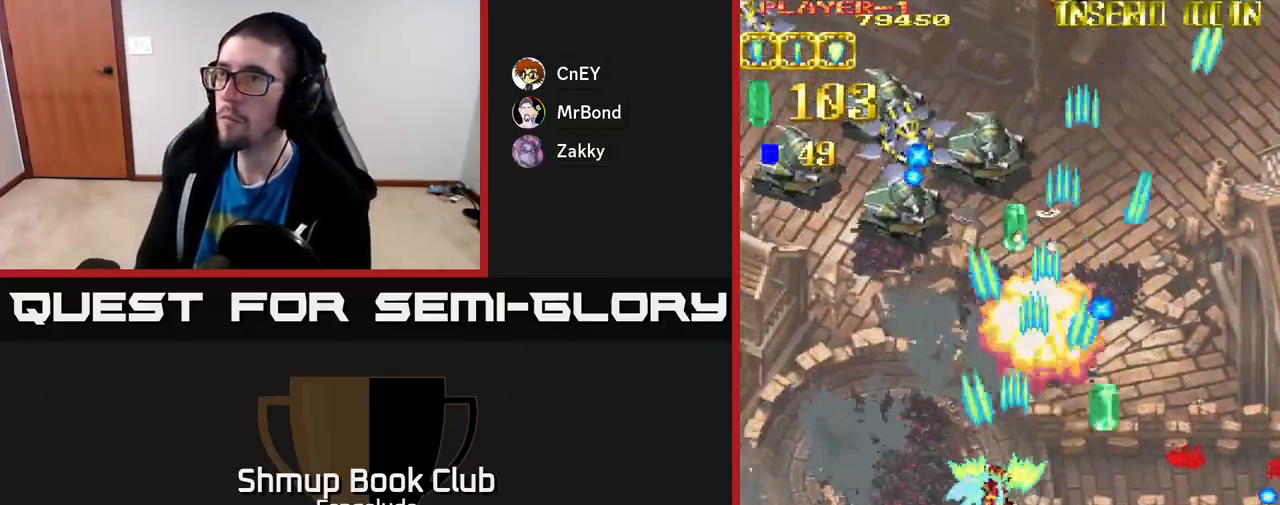
{"buttons": ["A", "DPAD_UP", "DPAD_LEFT"], "left_stick": "center", "events": [[50, "A", "down"], [100, "DPAD_UP", "down"], [200, "A", "up"], [233, "A", "down"], [367, "A", "up"], [417, "A", "down"]]}
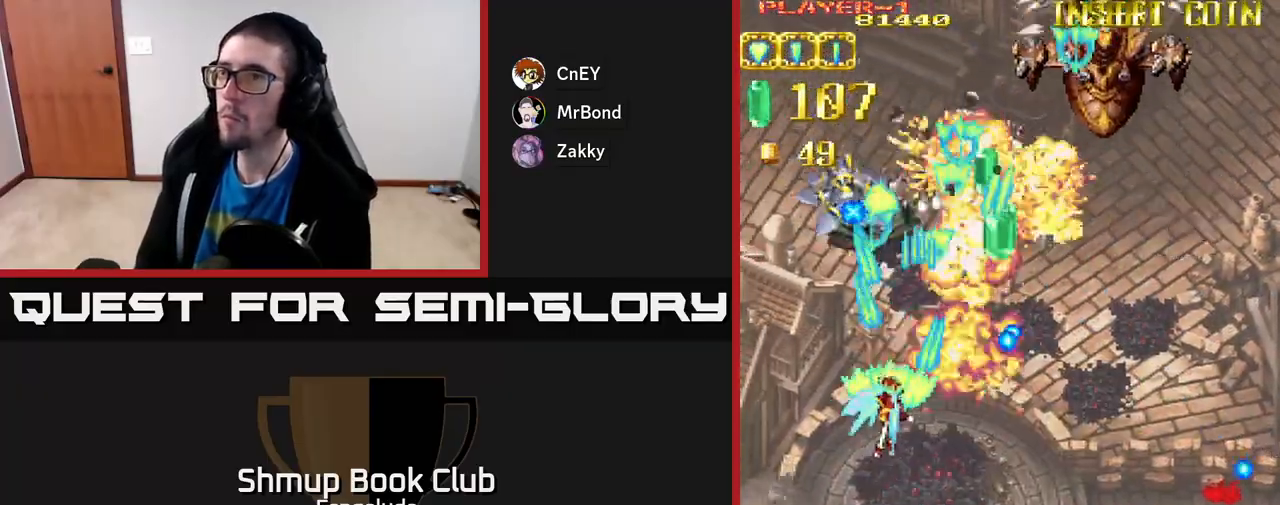
{"buttons": ["A"], "left_stick": "center", "events": [[33, "A", "up"], [100, "A", "down"], [200, "A", "up"], [267, "A", "down"], [283, "DPAD_UP", "up"], [367, "A", "up"], [433, "A", "down"], [500, "DPAD_LEFT", "up"]]}
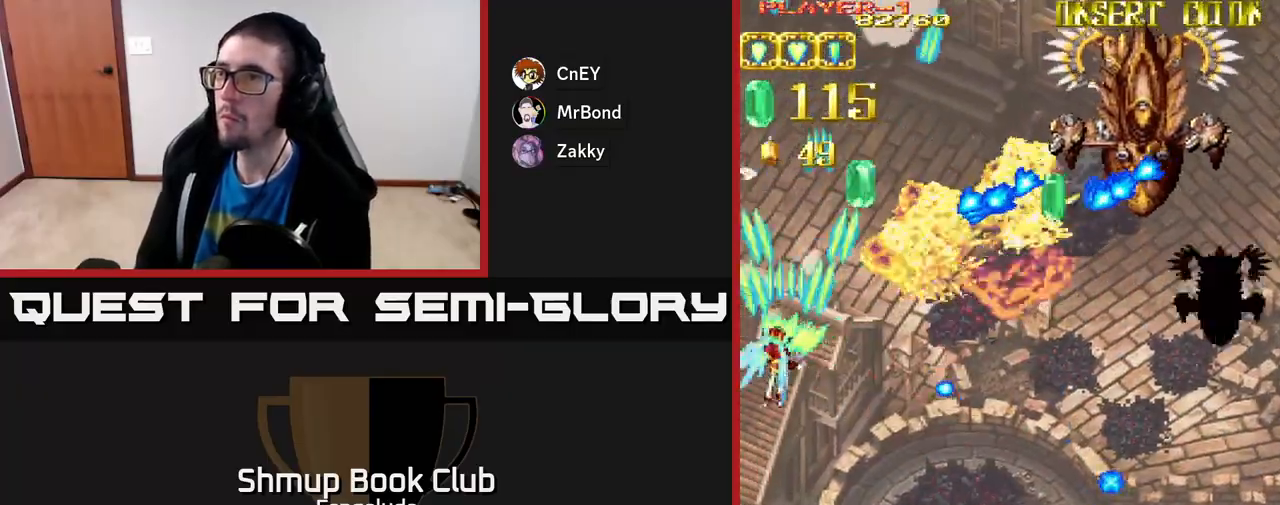
{"buttons": ["A", "X", "DPAD_RIGHT"], "left_stick": "center", "events": [[17, "DPAD_RIGHT", "down"], [33, "A", "up"], [100, "A", "down"], [183, "DPAD_DOWN", "down"], [217, "A", "up"], [267, "A", "down"], [367, "A", "up"], [400, "DPAD_DOWN", "up"], [467, "A", "down"], [500, "X", "down"]]}
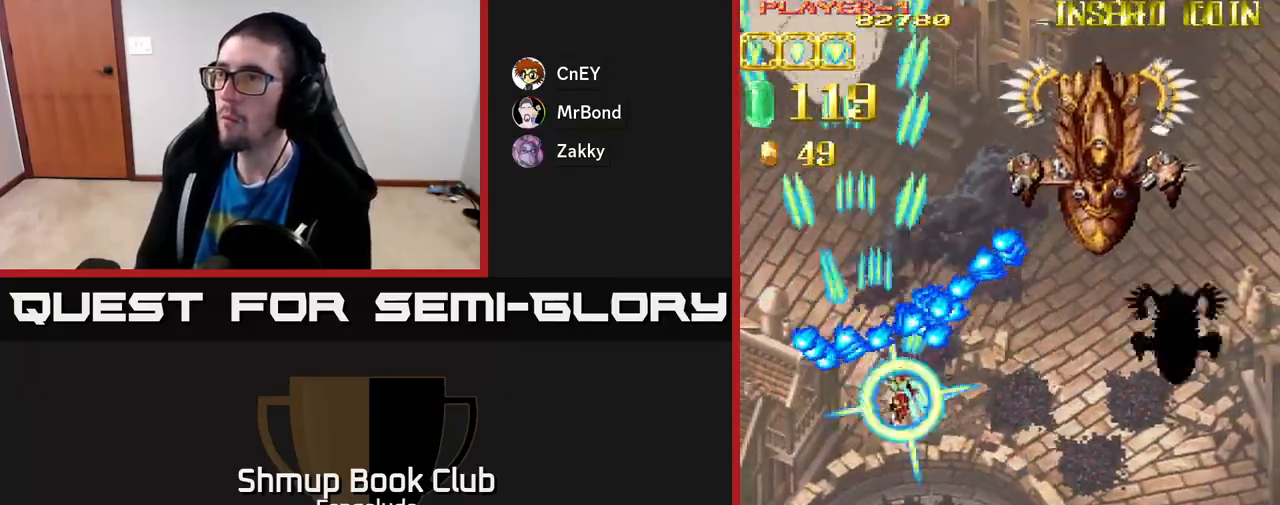
{"buttons": ["A"], "left_stick": "center", "events": [[117, "X", "up"], [167, "DPAD_UP", "down"], [500, "DPAD_RIGHT", "up"], [500, "DPAD_UP", "up"]]}
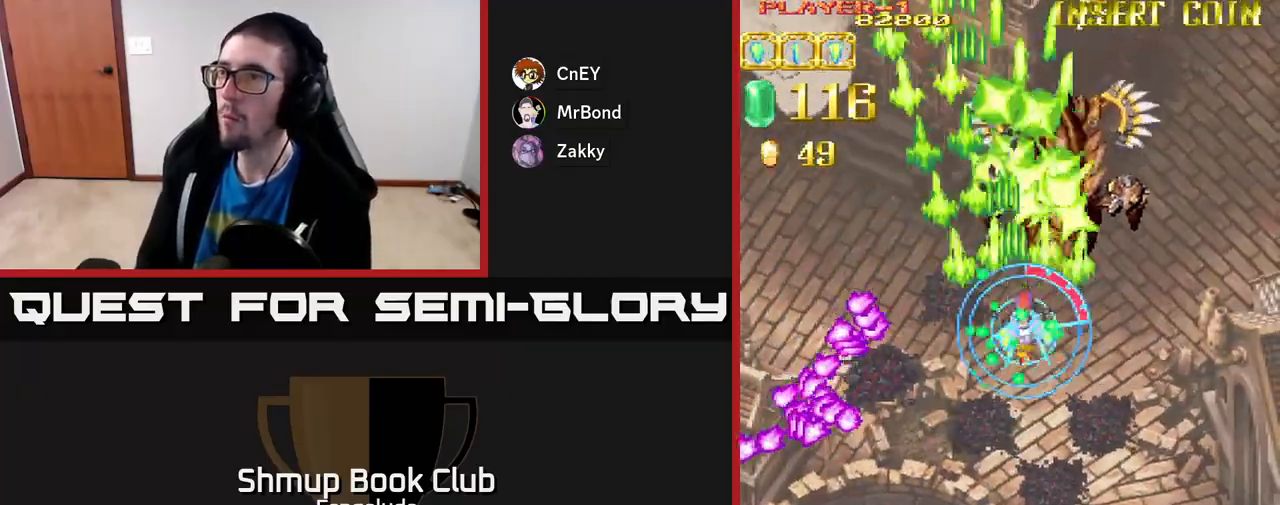
{"buttons": ["A", "DPAD_DOWN"], "left_stick": "center", "events": [[150, "DPAD_RIGHT", "down"], [217, "DPAD_RIGHT", "up"], [450, "DPAD_DOWN", "down"]]}
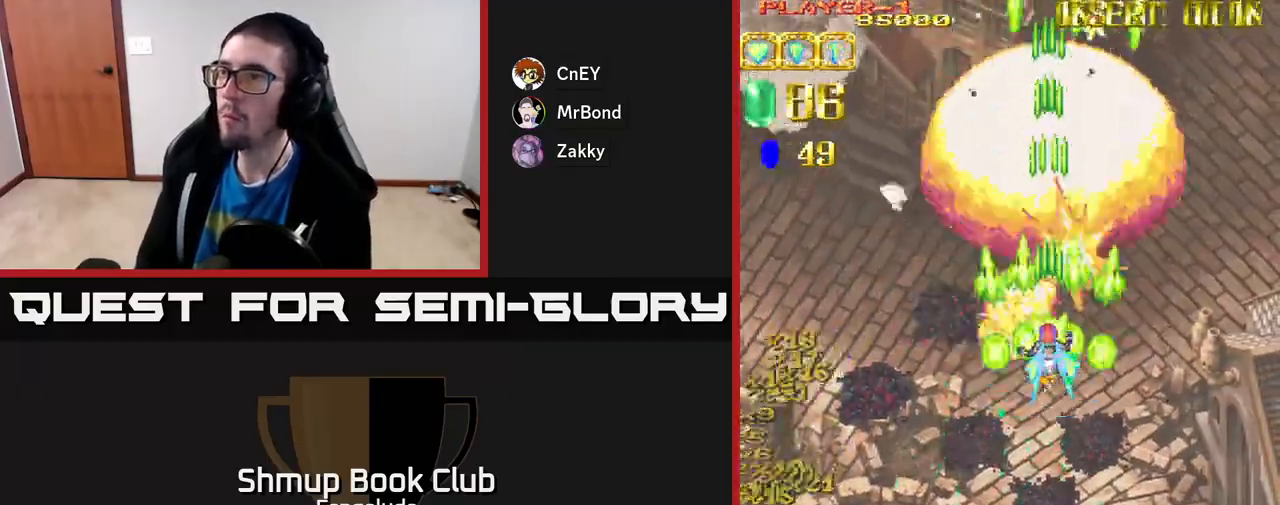
{"buttons": ["A", "DPAD_DOWN", "DPAD_LEFT"], "left_stick": "center", "events": [[117, "X", "down"], [133, "DPAD_LEFT", "down"], [183, "DPAD_DOWN", "up"], [200, "X", "up"], [217, "A", "up"], [267, "A", "down"], [350, "DPAD_DOWN", "down"], [417, "A", "up"], [500, "A", "down"]]}
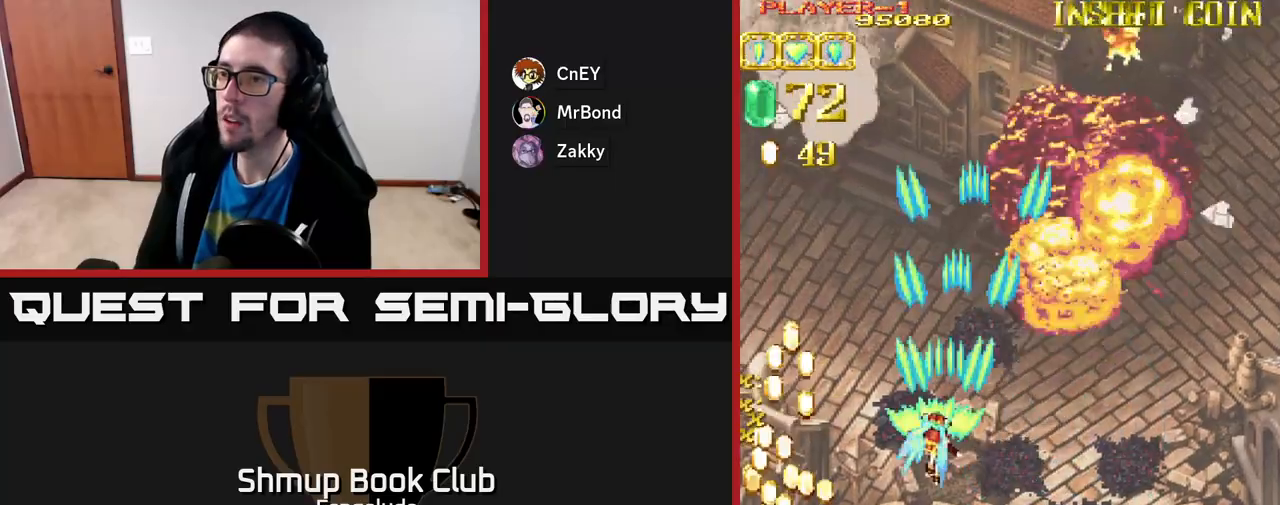
{"buttons": ["DPAD_DOWN", "DPAD_LEFT"], "left_stick": "center", "events": [[83, "DPAD_DOWN", "up"], [117, "A", "up"], [183, "A", "down"], [300, "A", "up"], [367, "A", "down"], [417, "DPAD_DOWN", "down"], [500, "A", "up"]]}
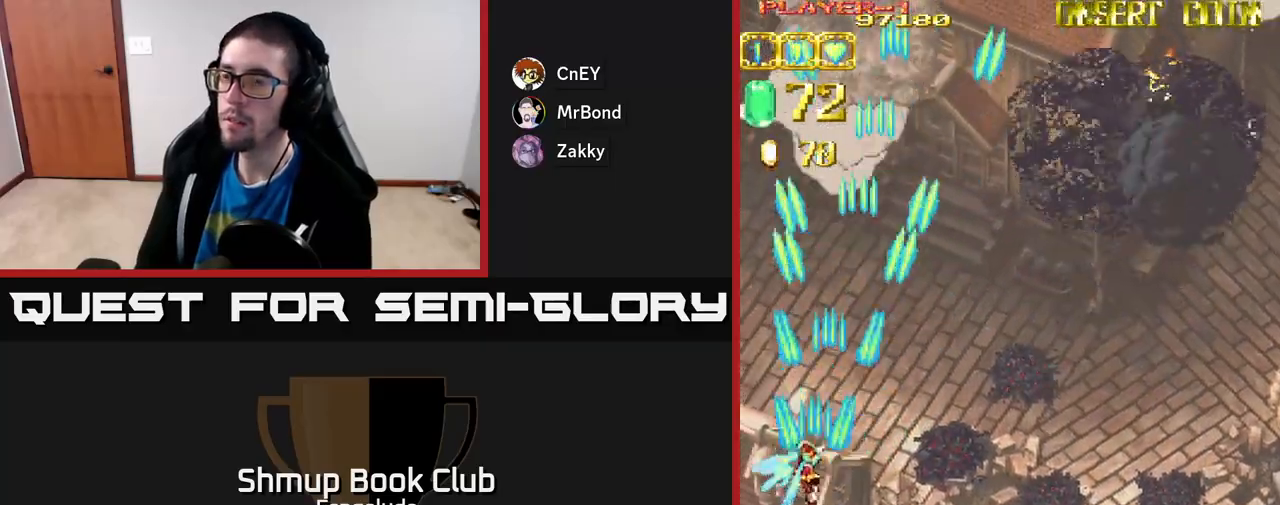
{"buttons": ["A", "DPAD_UP", "DPAD_RIGHT"], "left_stick": "center", "events": [[50, "A", "down"], [150, "DPAD_LEFT", "up"], [200, "A", "up"], [267, "A", "down"], [267, "DPAD_RIGHT", "down"], [300, "DPAD_DOWN", "up"], [350, "DPAD_UP", "down"], [400, "A", "up"], [467, "A", "down"]]}
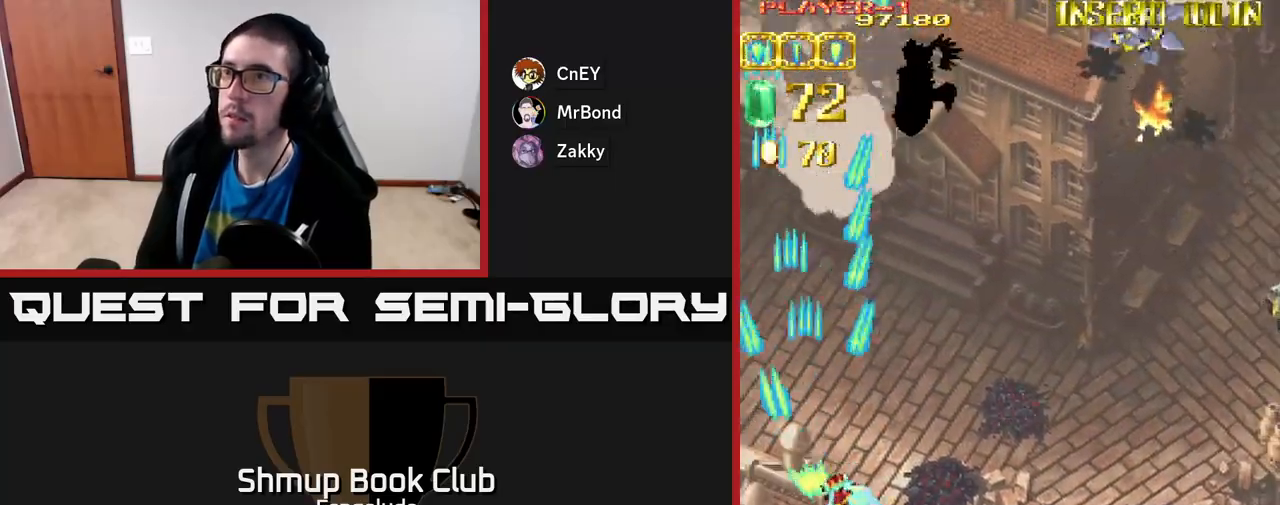
{"buttons": ["DPAD_UP", "DPAD_RIGHT"], "left_stick": "center", "events": [[117, "A", "up"], [133, "DPAD_UP", "up"], [167, "A", "down"], [317, "A", "up"], [383, "A", "down"], [417, "DPAD_UP", "down"], [500, "A", "up"]]}
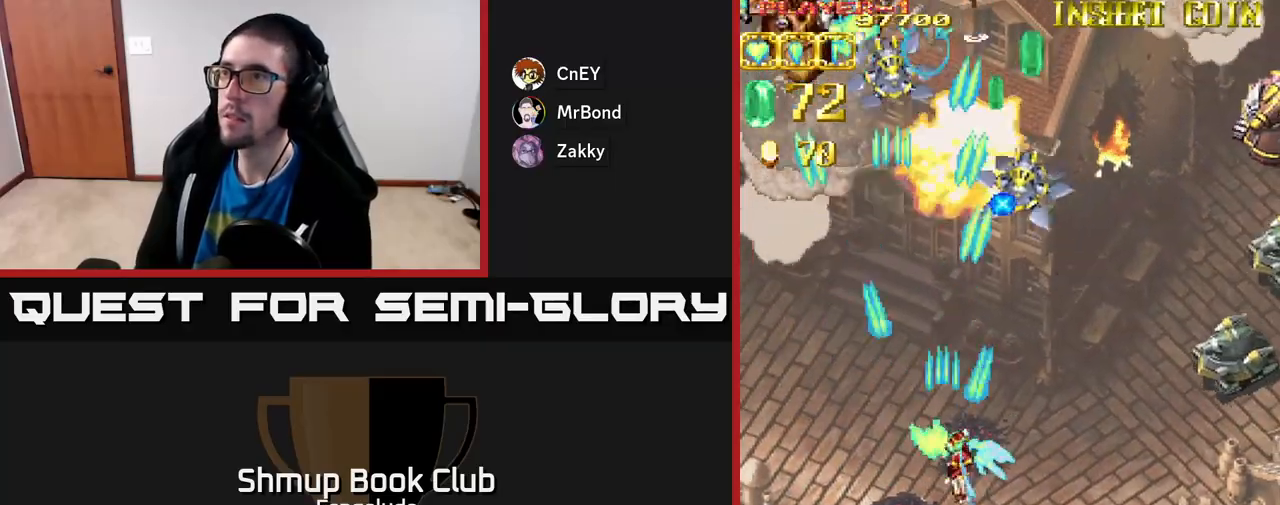
{"buttons": ["A", "DPAD_DOWN", "DPAD_RIGHT"], "left_stick": "center", "events": [[50, "A", "down"], [200, "A", "up"], [200, "DPAD_UP", "up"], [267, "A", "down"], [317, "DPAD_DOWN", "down"], [400, "A", "up"], [450, "A", "down"]]}
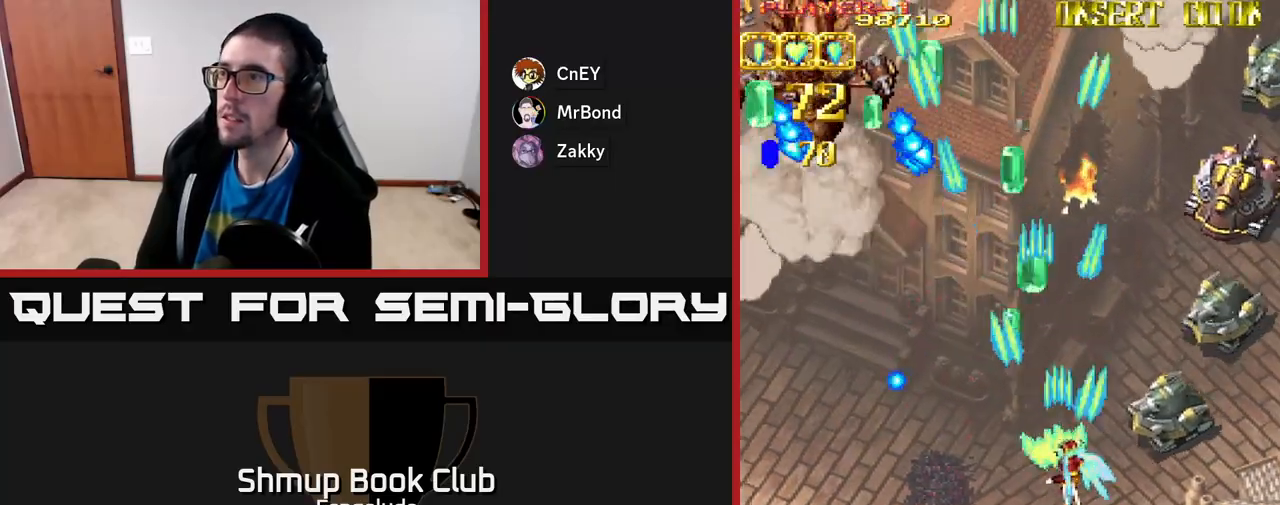
{"buttons": ["A", "DPAD_UP"], "left_stick": "center", "events": [[83, "A", "up"], [83, "DPAD_DOWN", "up"], [150, "A", "down"], [250, "A", "up"], [317, "A", "down"], [317, "DPAD_UP", "down"], [417, "DPAD_RIGHT", "up"], [433, "A", "up"], [483, "A", "down"]]}
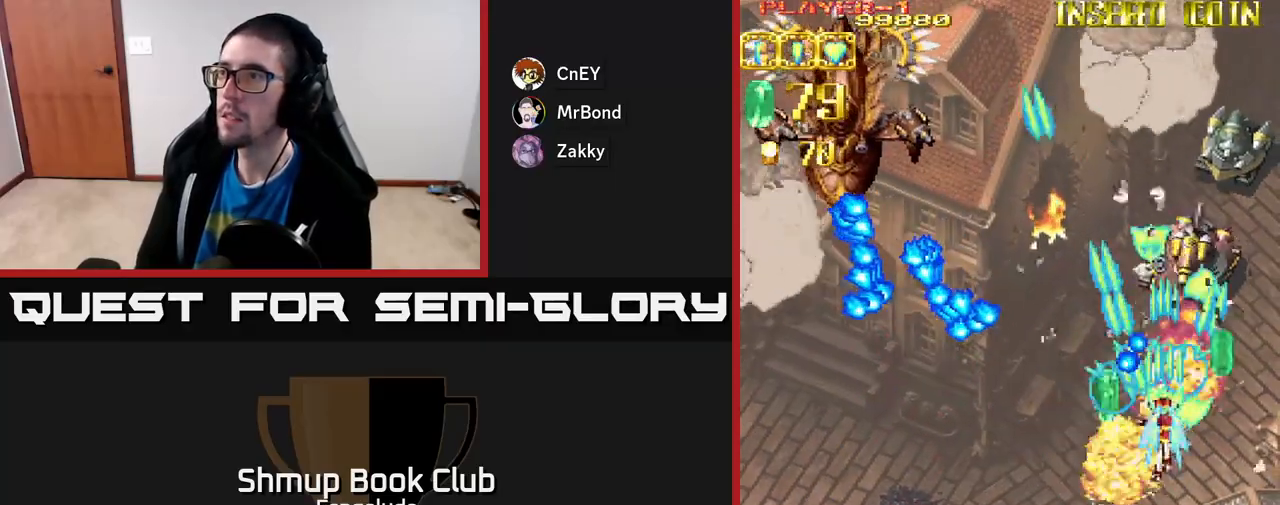
{"buttons": ["DPAD_UP", "DPAD_LEFT"], "left_stick": "center", "events": [[33, "DPAD_RIGHT", "down"], [50, "DPAD_RIGHT", "up"], [117, "A", "up"], [183, "A", "down"], [183, "DPAD_RIGHT", "down"], [250, "DPAD_UP", "up"], [283, "A", "up"], [283, "DPAD_RIGHT", "up"], [317, "DPAD_LEFT", "down"], [350, "A", "down"], [467, "DPAD_UP", "down"], [483, "A", "up"]]}